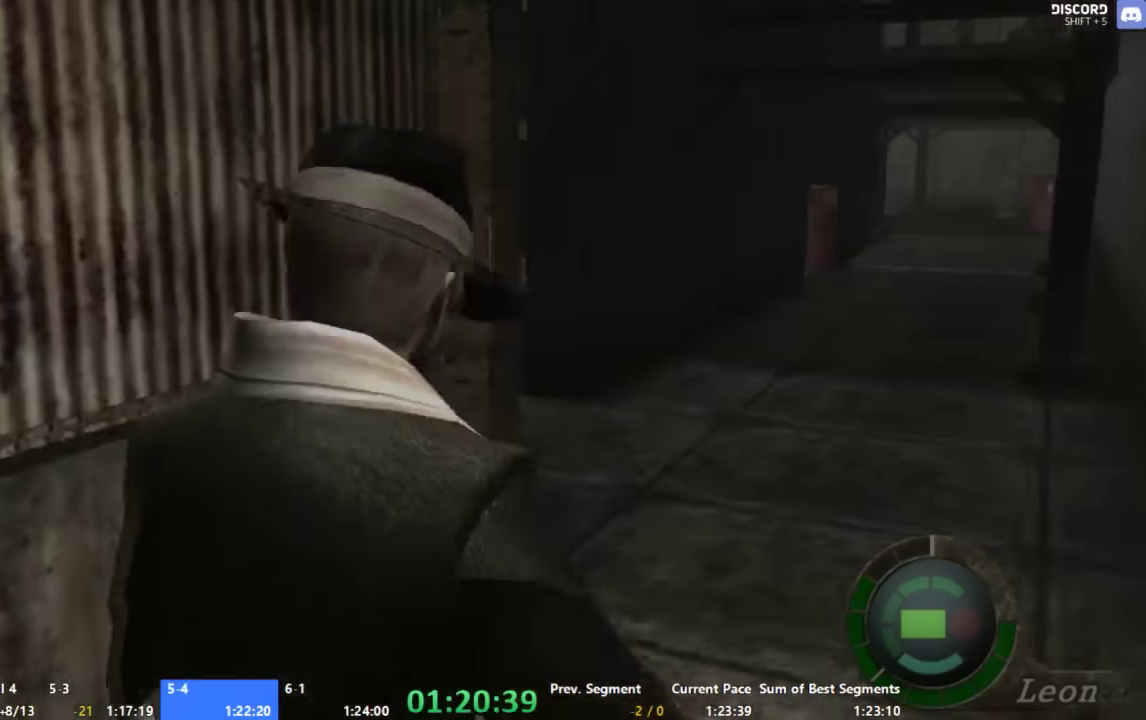
Gameplay with a controller (Xbox layout); each line is a JSON object with the inputs held at the frame after it. "events" lists button and stick changes between this image and that frame as [ms after this image, input, new state], when the widget could be followed in between. Not read: A L1 L2 L3 R1 R2 R3 START left_stick.
{"buttons": [], "right_stick": "center", "events": []}
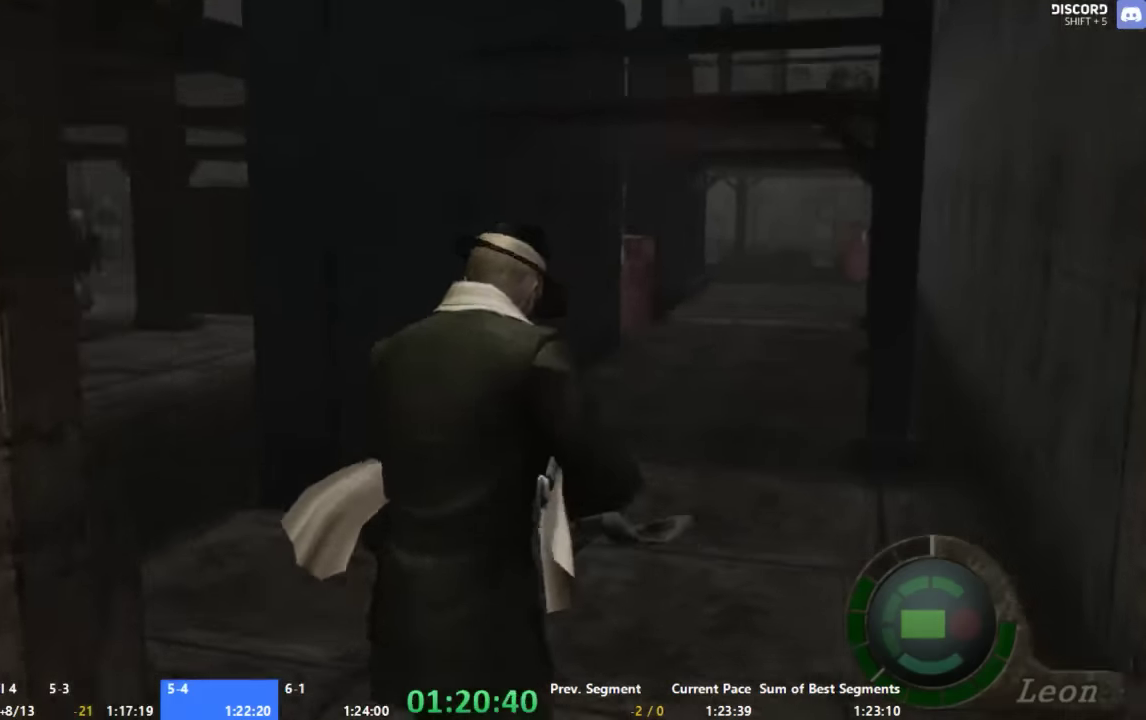
{"buttons": ["X"], "right_stick": "center", "events": [[67, "right_stick", "down-left"], [200, "X", "down"], [200, "right_stick", "center"]]}
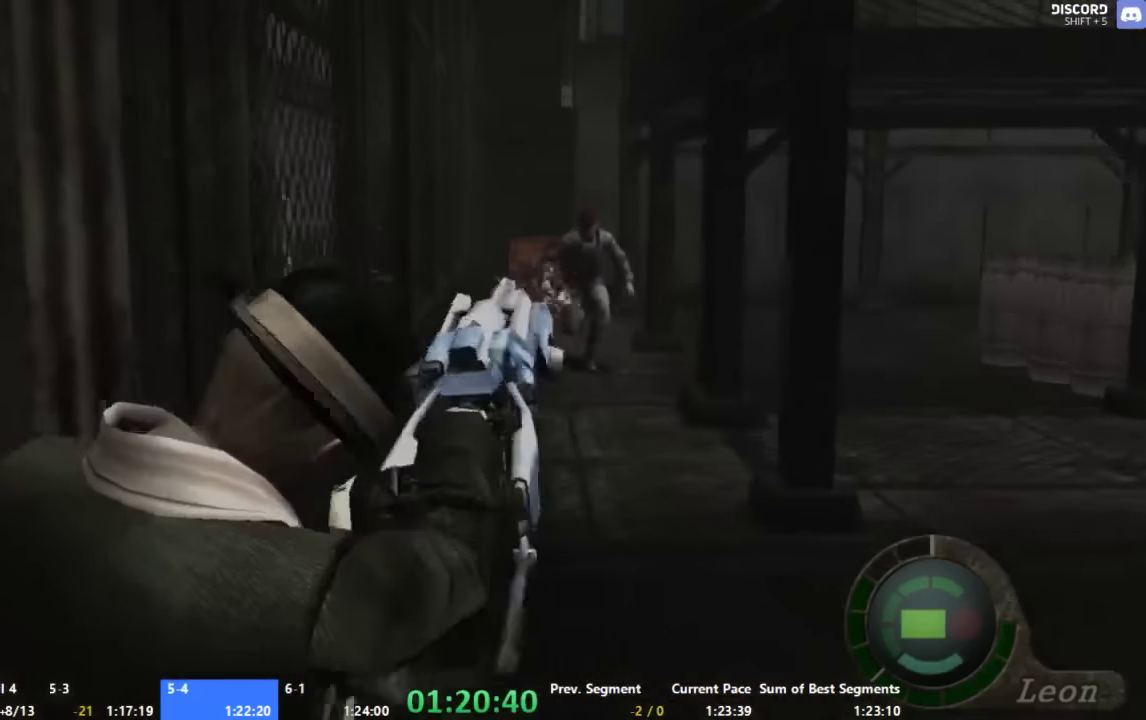
{"buttons": ["X"], "right_stick": "center", "events": []}
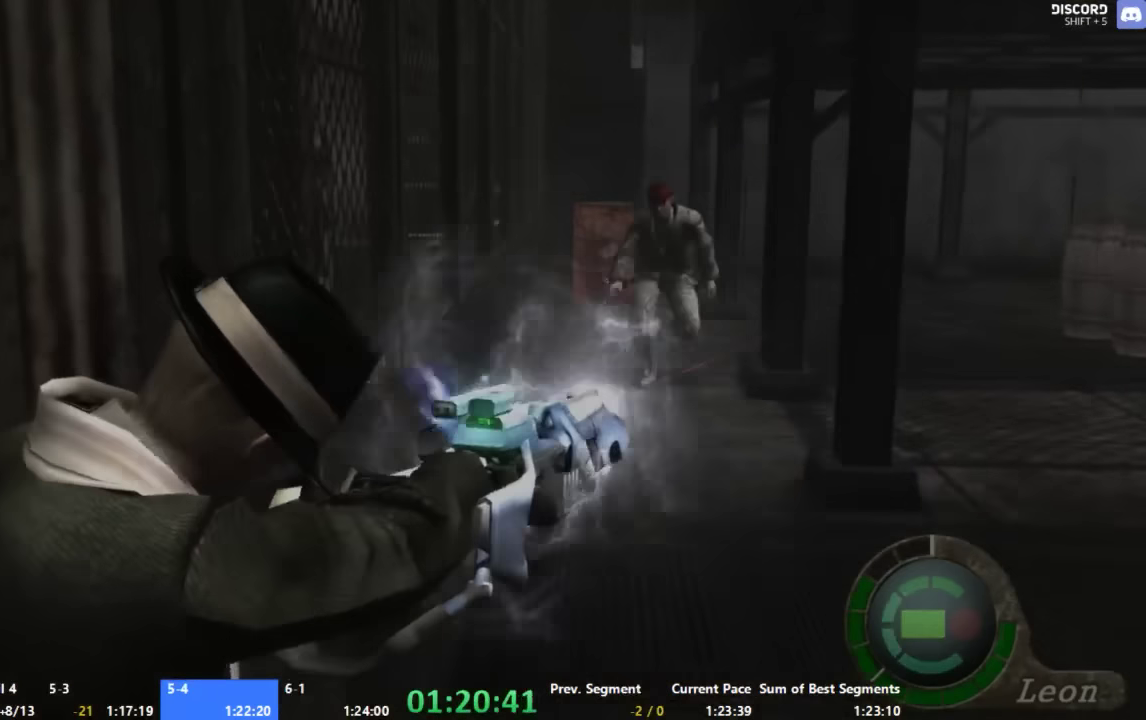
{"buttons": [], "right_stick": "center", "events": [[467, "X", "up"]]}
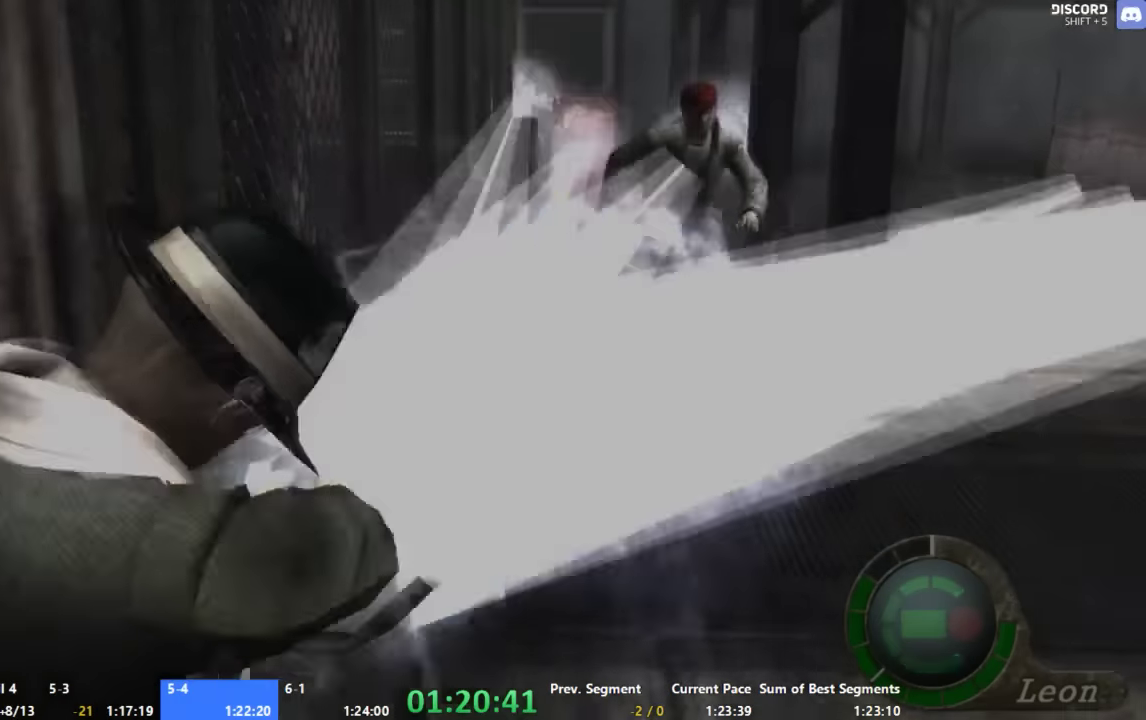
{"buttons": [], "right_stick": "center", "events": []}
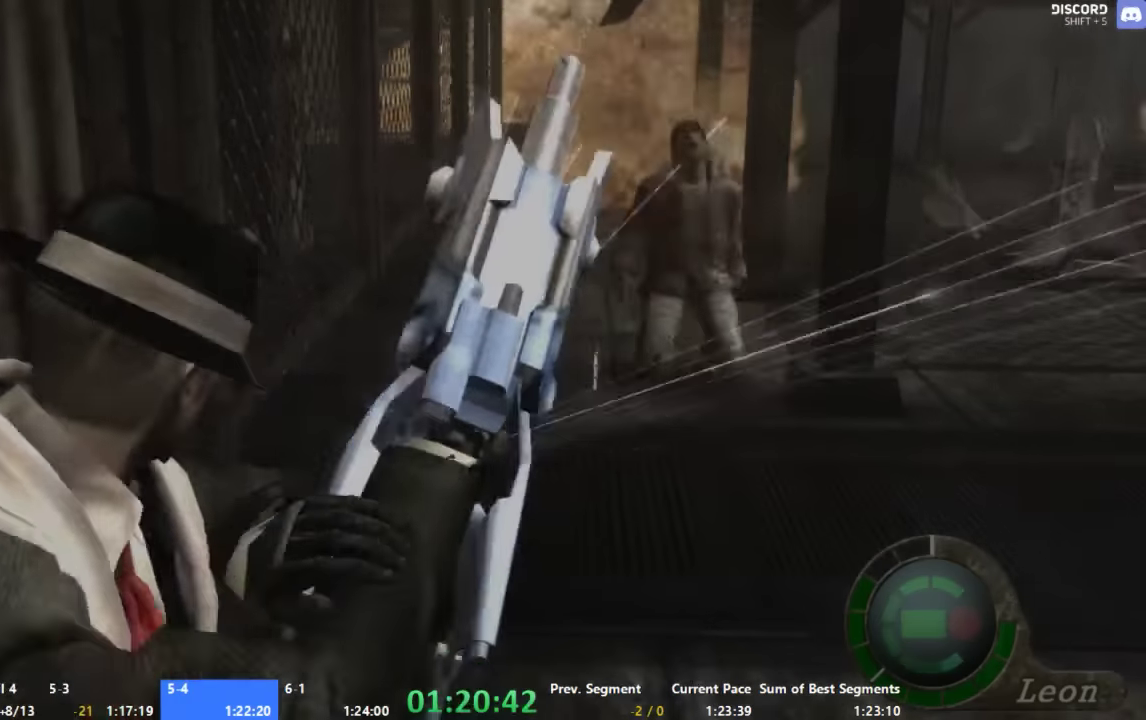
{"buttons": [], "right_stick": "center", "events": []}
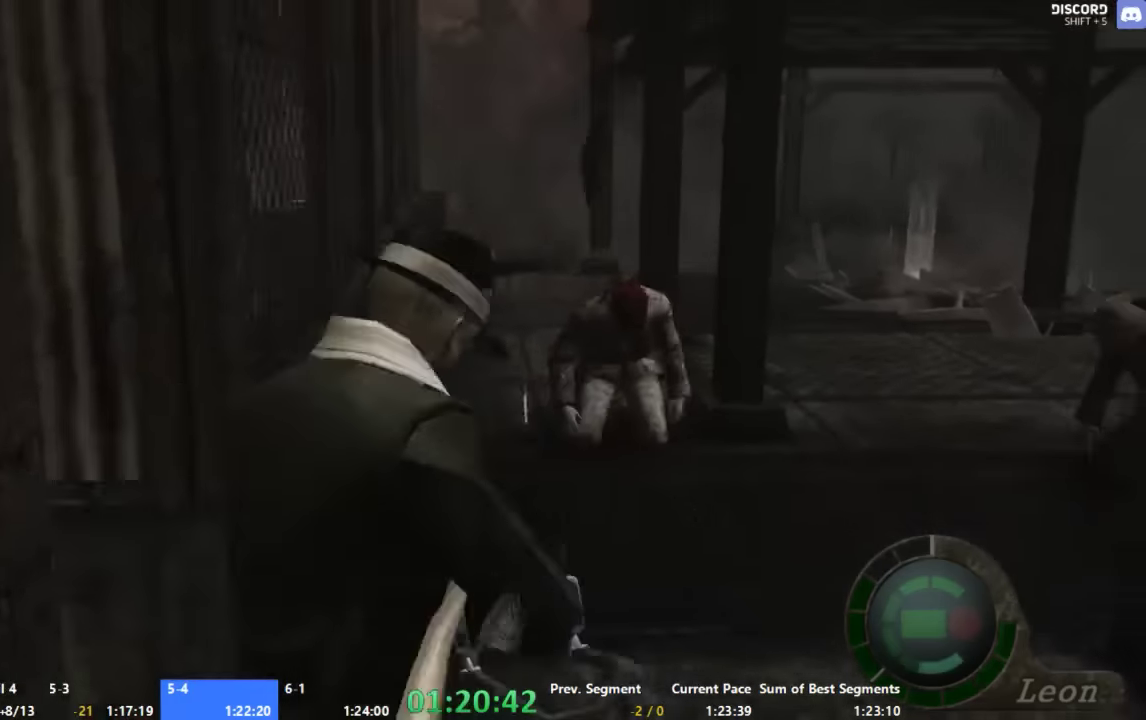
{"buttons": [], "right_stick": "center", "events": []}
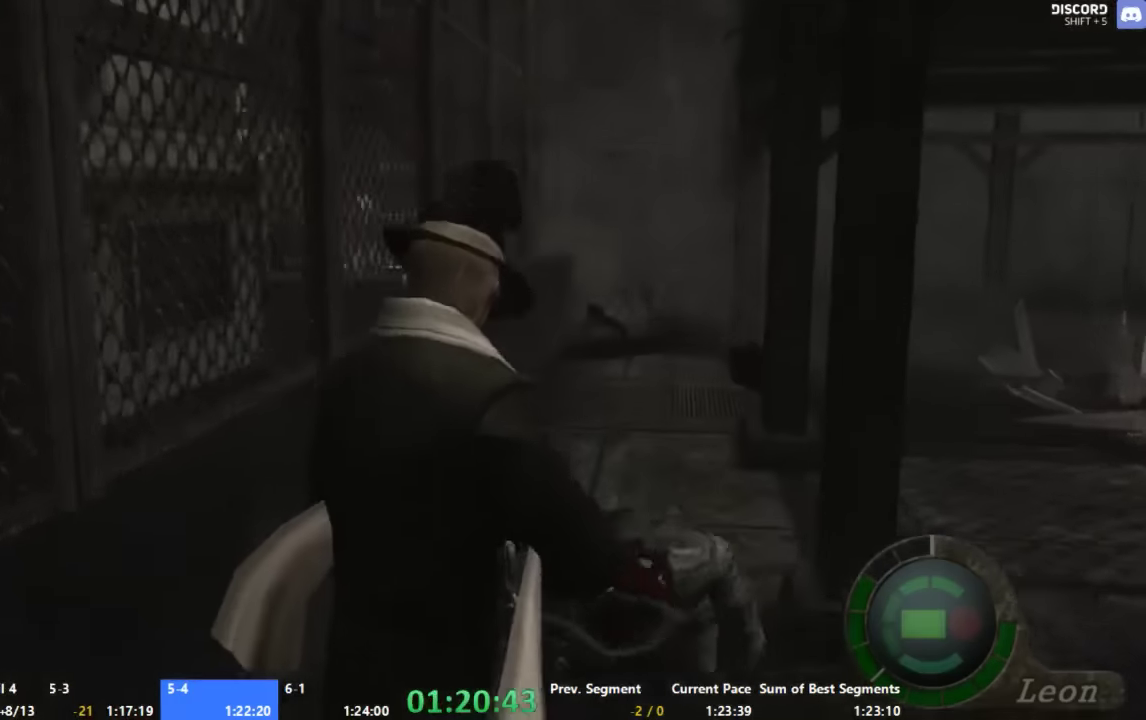
{"buttons": ["X"], "right_stick": "center", "events": [[134, "X", "down"], [200, "X", "up"], [267, "X", "down"], [334, "X", "up"], [400, "X", "down"]]}